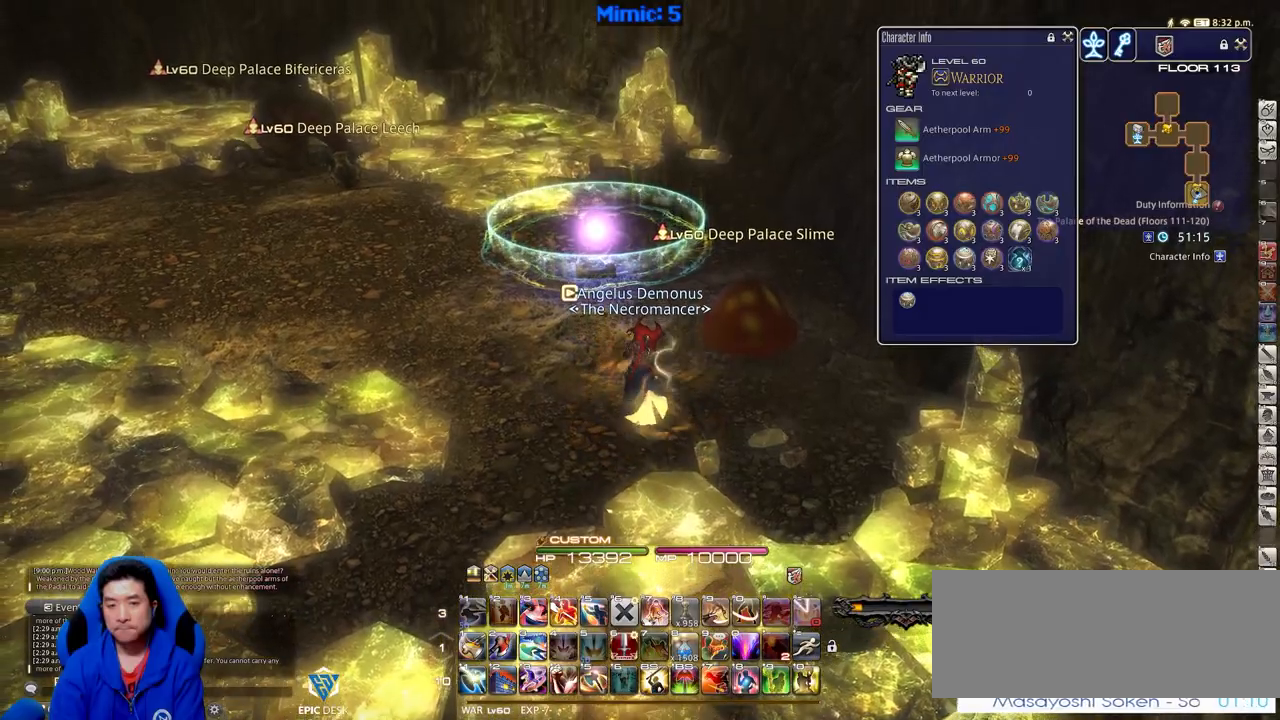
Gameplay with keyboard; each line is a JSON object with the keys held at the frame after it. "events" lists presses ("down") and releases ("up") of ".", "/", "0", "1", "2", "3", "4", "5", "6", "7", "8", "9", "a", "alt_l", "alt_r", "b", "backslash", "backspace", "c", "caps_lock", "comma", "ctrl_l", "ctrl_r", "d", "down", "e", "equals", "escape", "f", "f1", "f10", "f11", "f12", "f2", "f3", "f4", "f5", "f6", "f7", "f8", "f9", "g", "h", "i", "j", "k", "l", "lbracket", "left", "m", "minus", "n", "o", "p", "q", "quote", "r", "rbracket", "return", "right", "s", "semicolon", "shift_l", "shift_r", "space", "super", "t", "tab", "tilde", "u", "up", "v", "w", "x", "y" and "z" between this image and that frame as [ms after this image, input, new state], when the widget could be followed in between. No other keys are recorded. Mouse input is not recorded.
{"keys": ["w"], "events": [[183, "lbracket", "down"], [183, "p", "down"], [233, "p", "up"], [283, "lbracket", "up"]]}
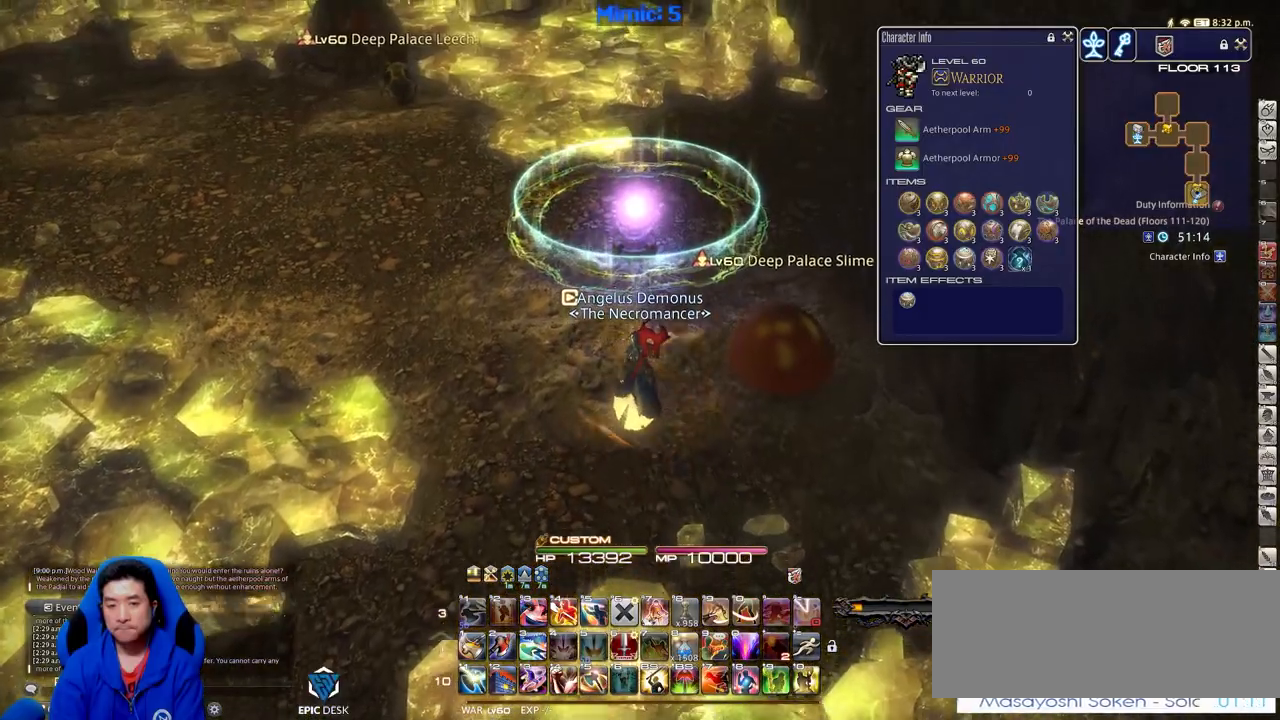
{"keys": ["d", "minus", "p", "w"], "events": [[334, "p", "down"], [434, "d", "down"], [434, "minus", "down"]]}
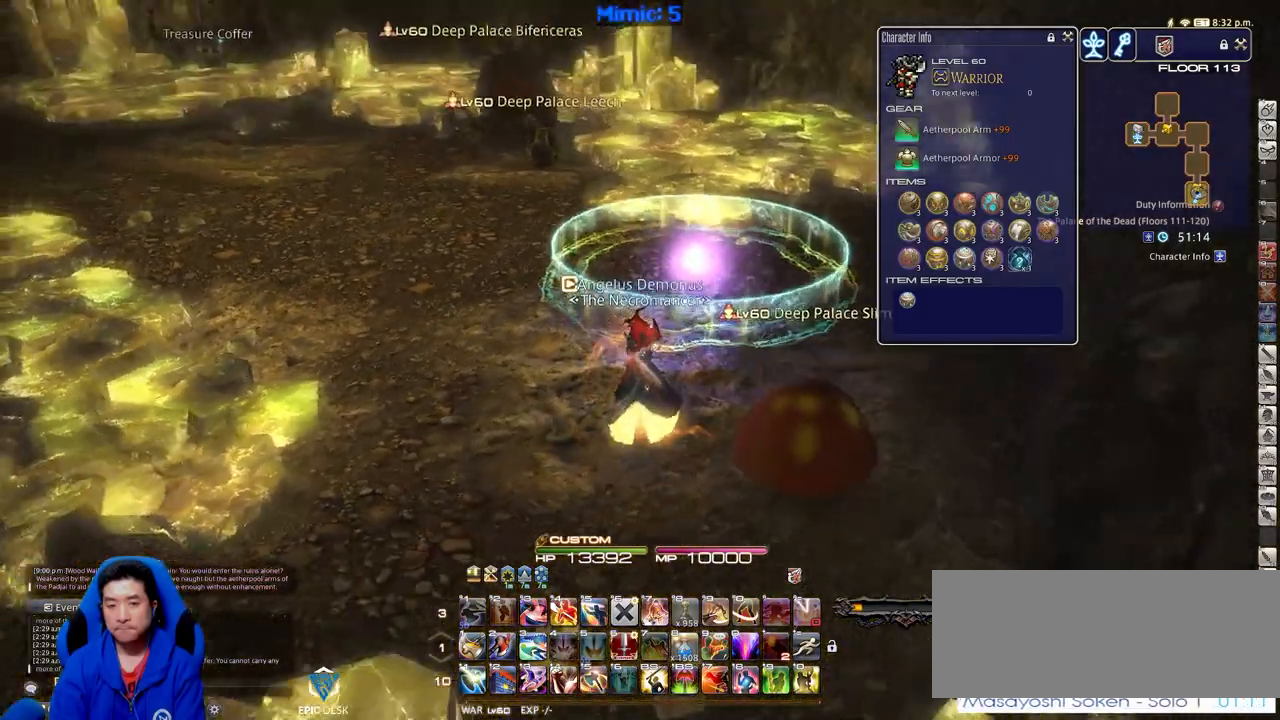
{"keys": ["d", "w"], "events": [[66, "minus", "up"], [350, "p", "up"]]}
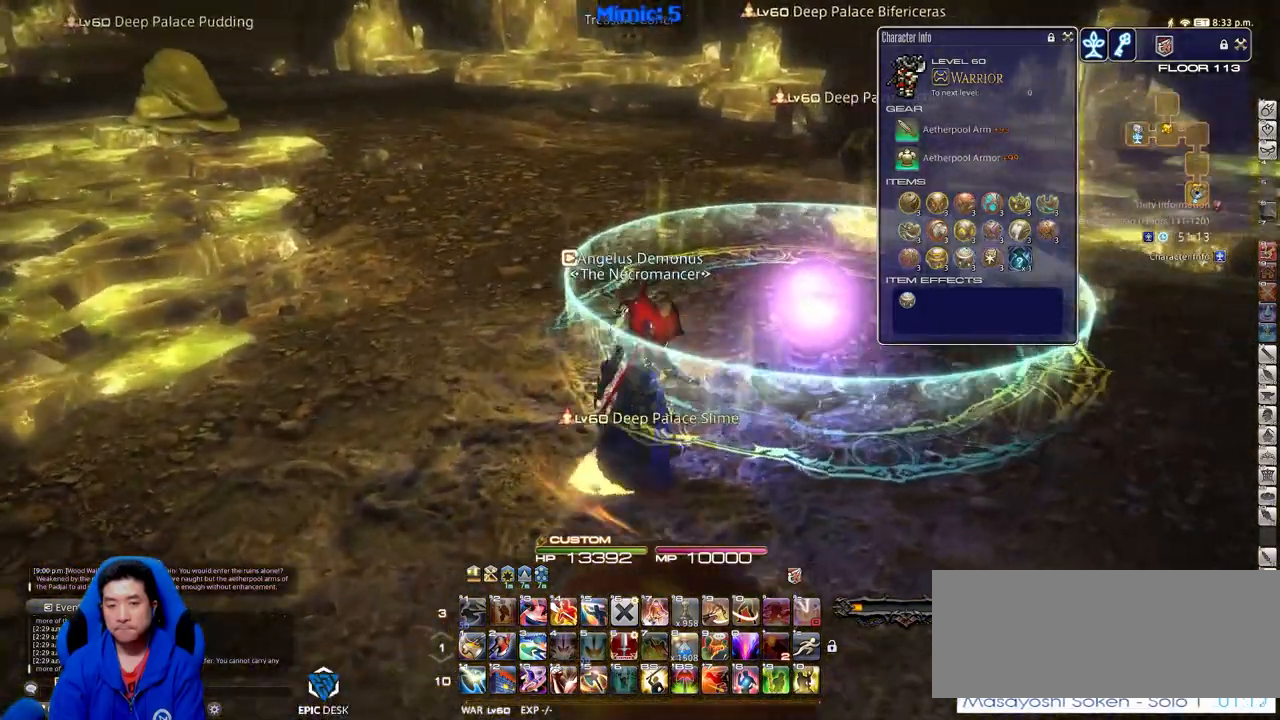
{"keys": [], "events": [[234, "d", "up"], [417, "w", "up"]]}
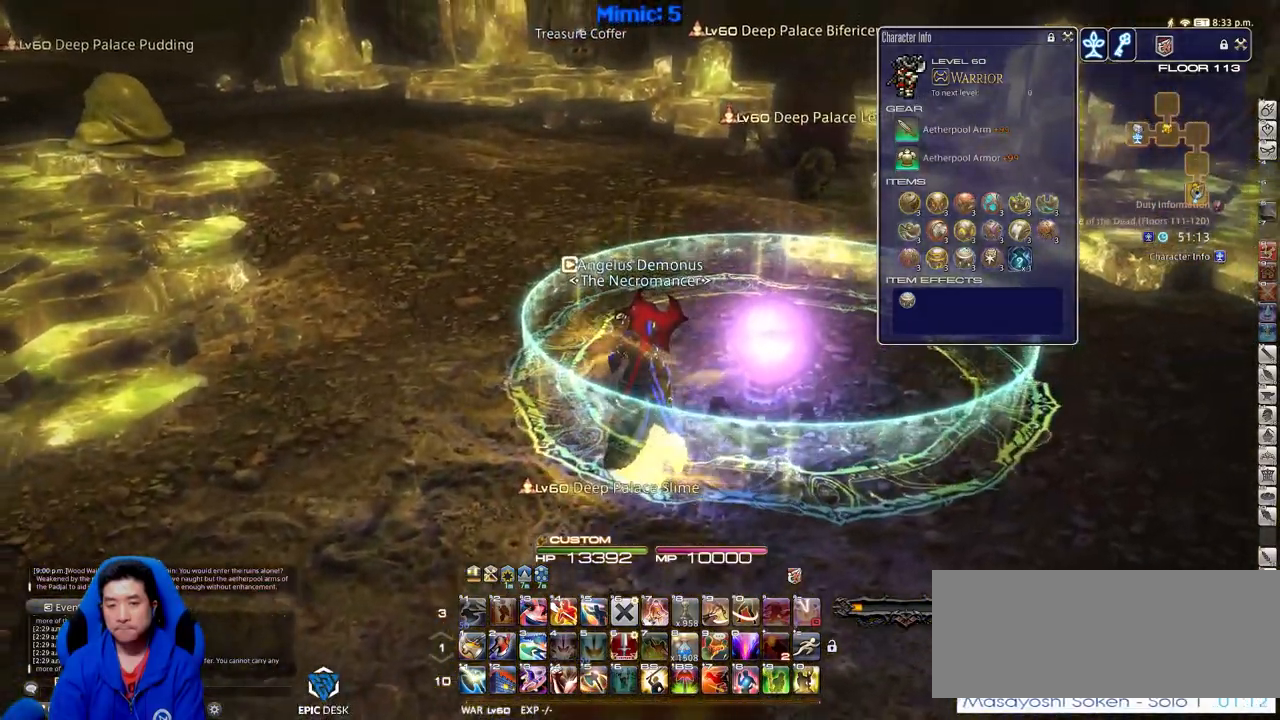
{"keys": [], "events": [[16, "p", "down"], [100, "p", "up"], [200, "p", "down"], [333, "p", "up"]]}
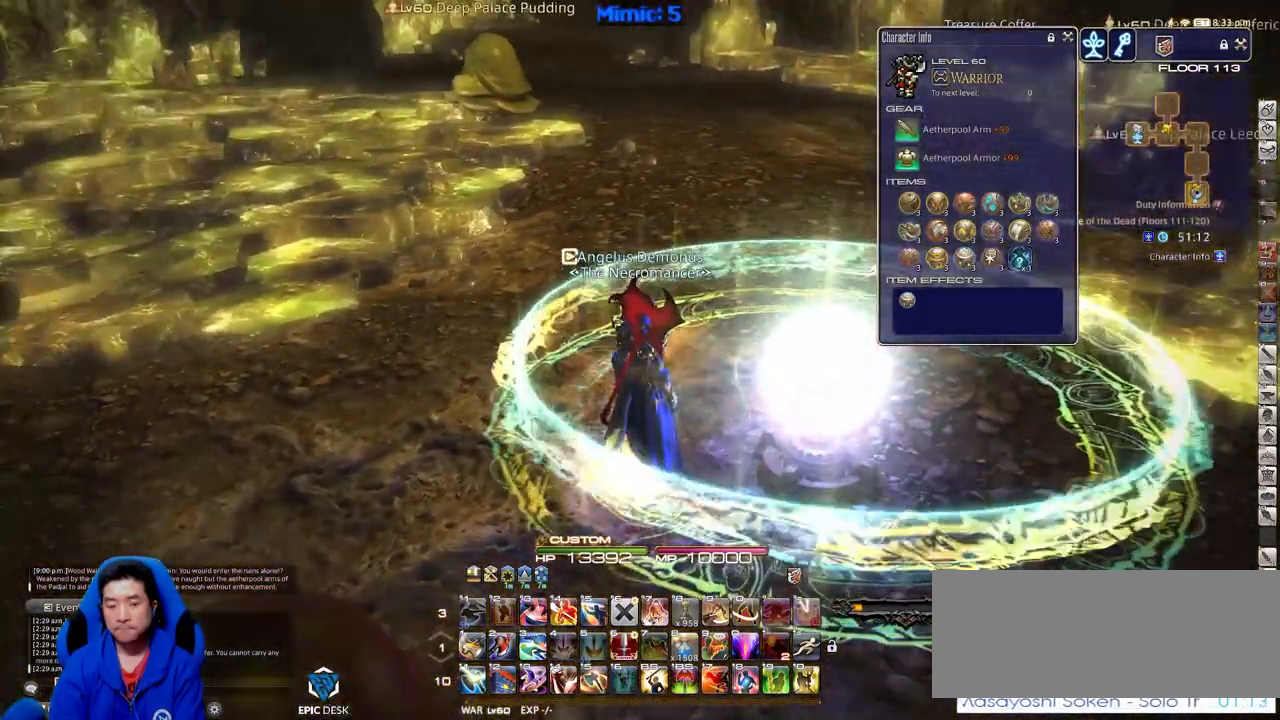
{"keys": [], "events": [[351, "rbracket", "down"], [501, "rbracket", "up"]]}
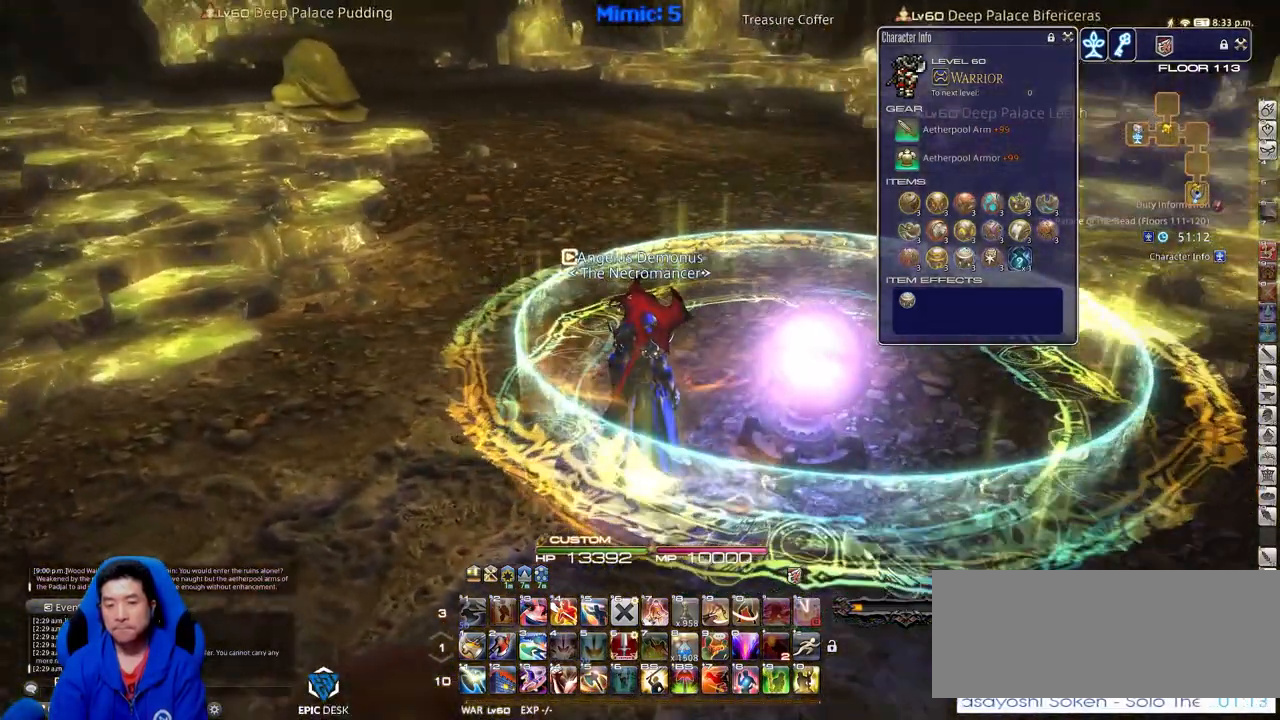
{"keys": [], "events": []}
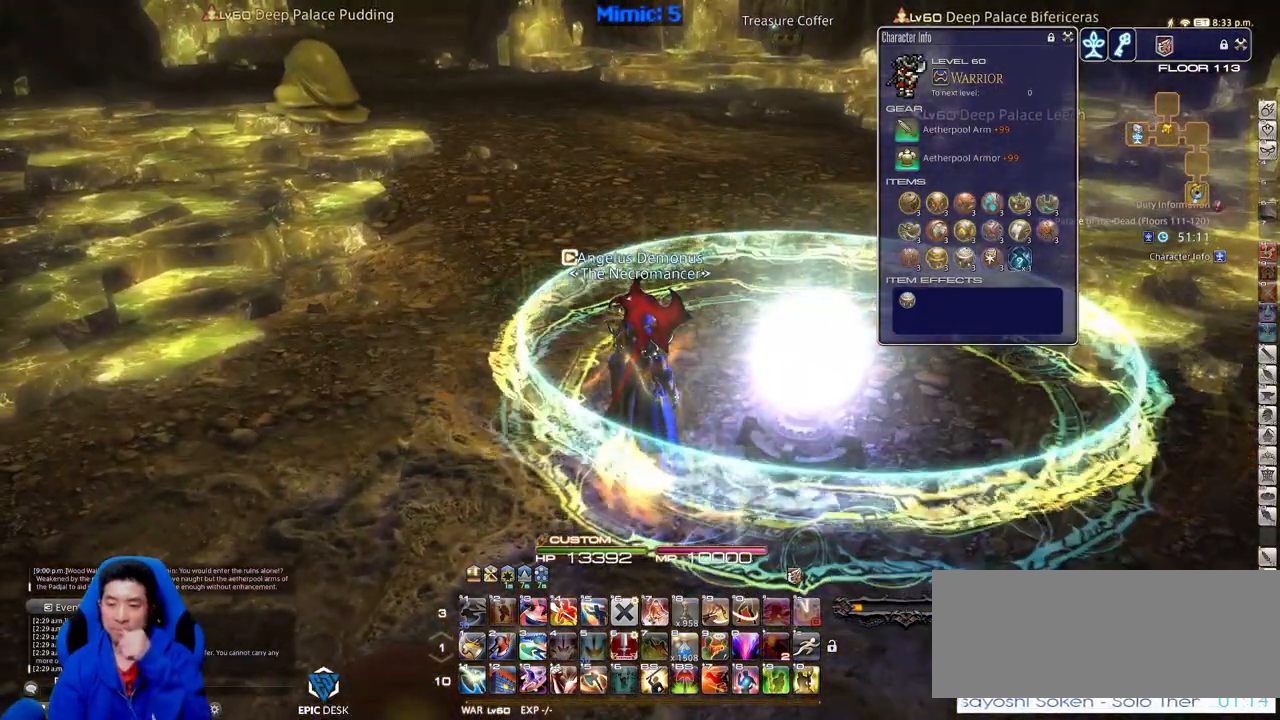
{"keys": [], "events": []}
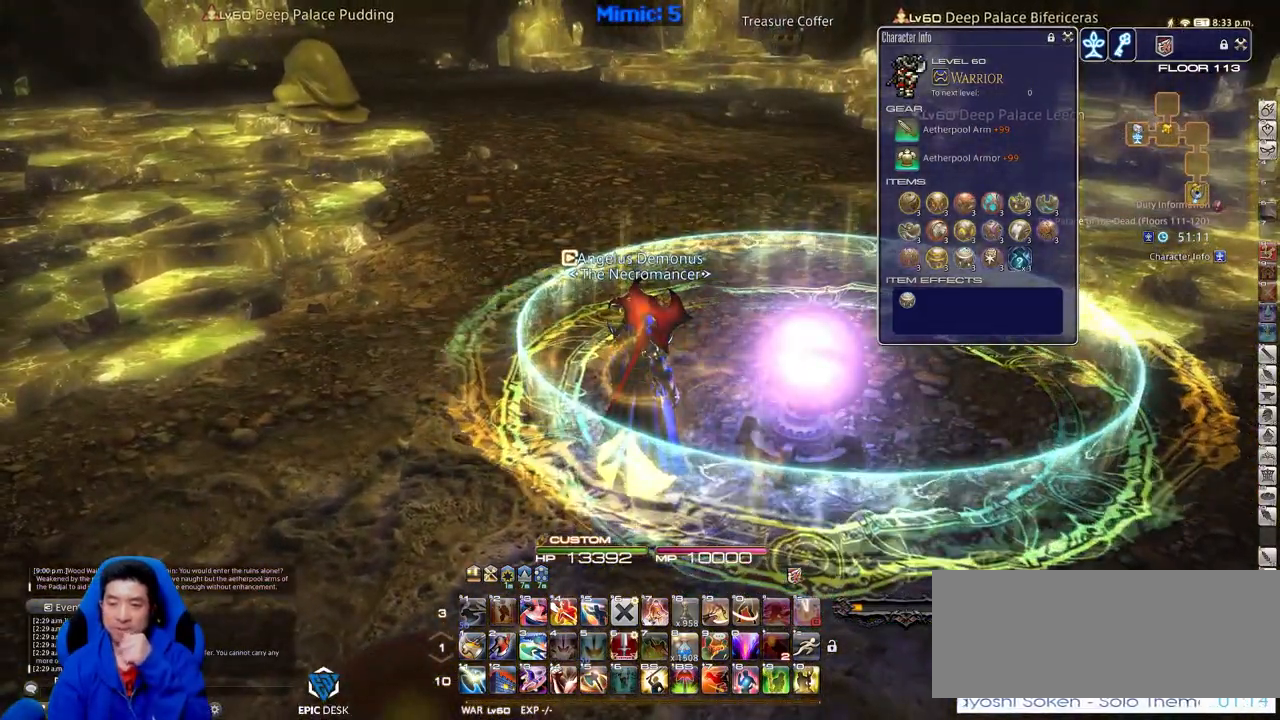
{"keys": [], "events": []}
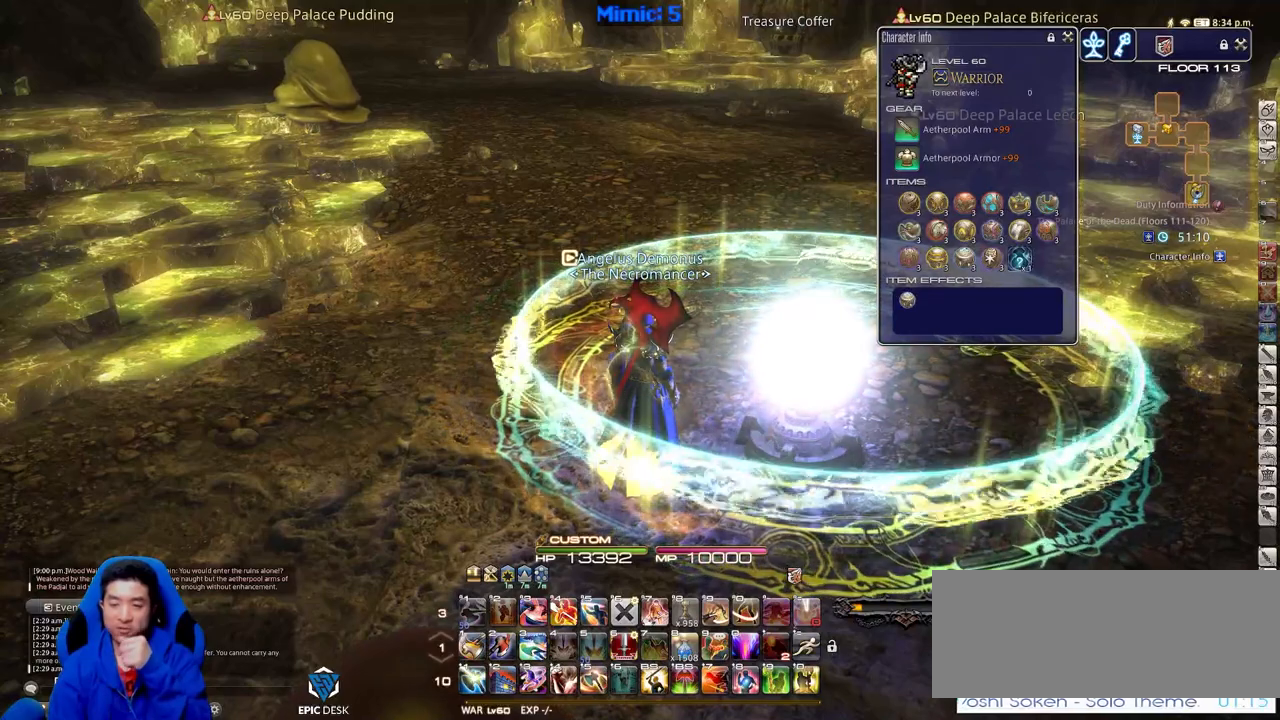
{"keys": [], "events": []}
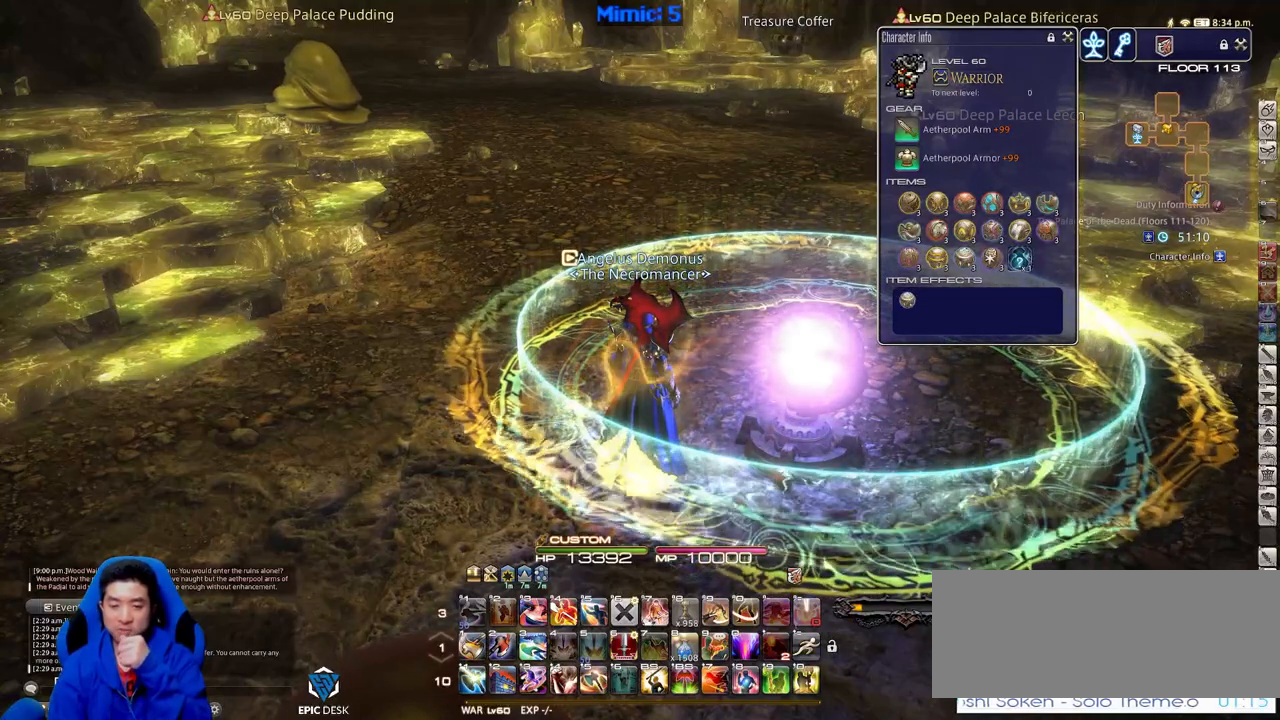
{"keys": [], "events": [[66, "backslash", "down"], [150, "backslash", "up"]]}
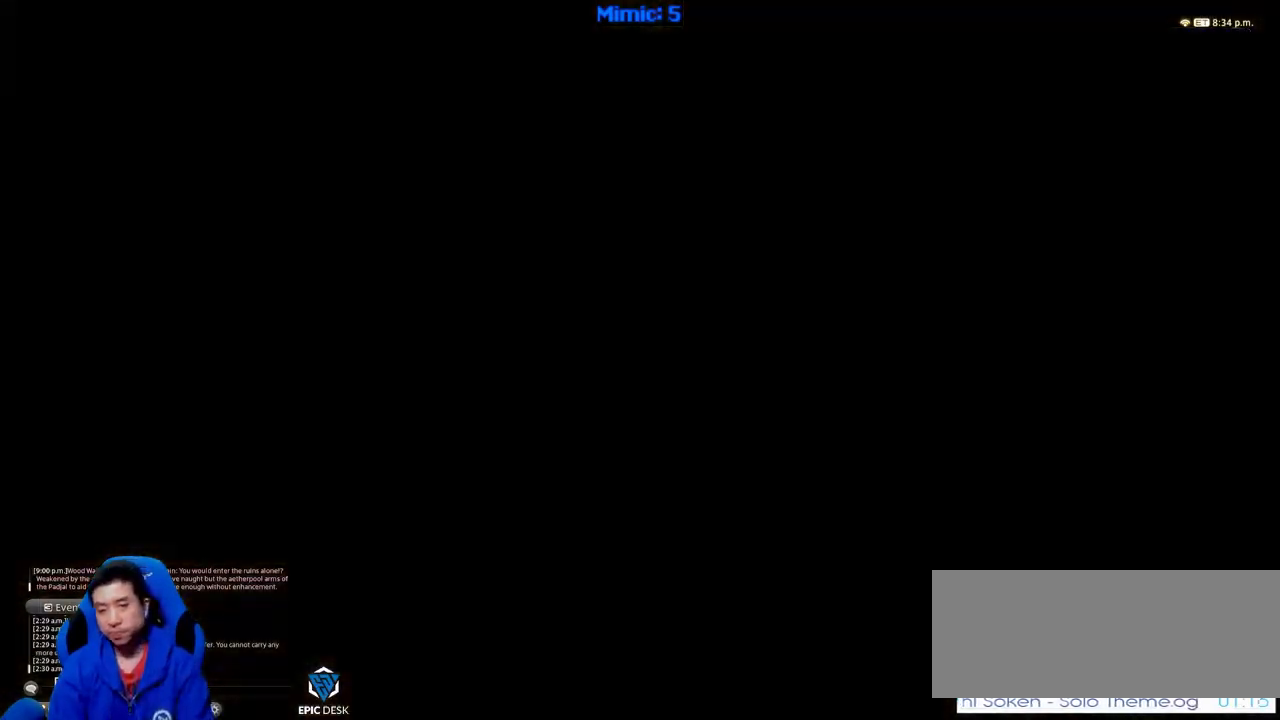
{"keys": [], "events": []}
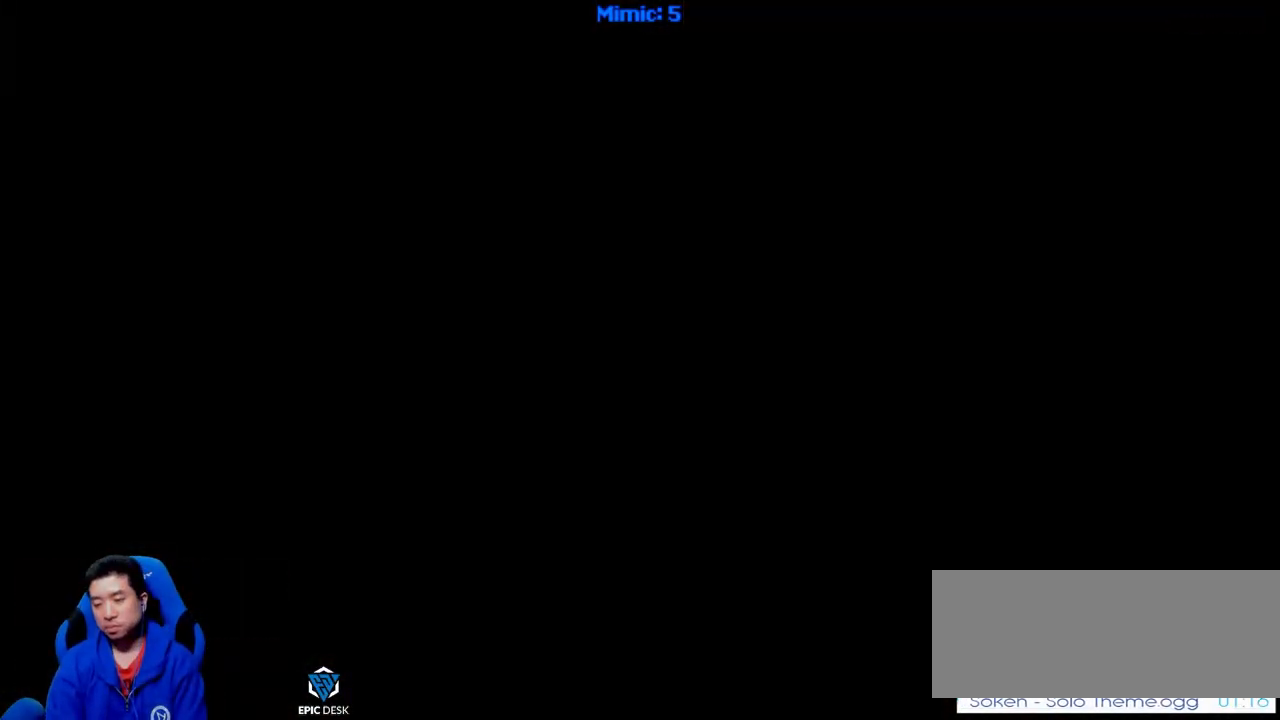
{"keys": [], "events": []}
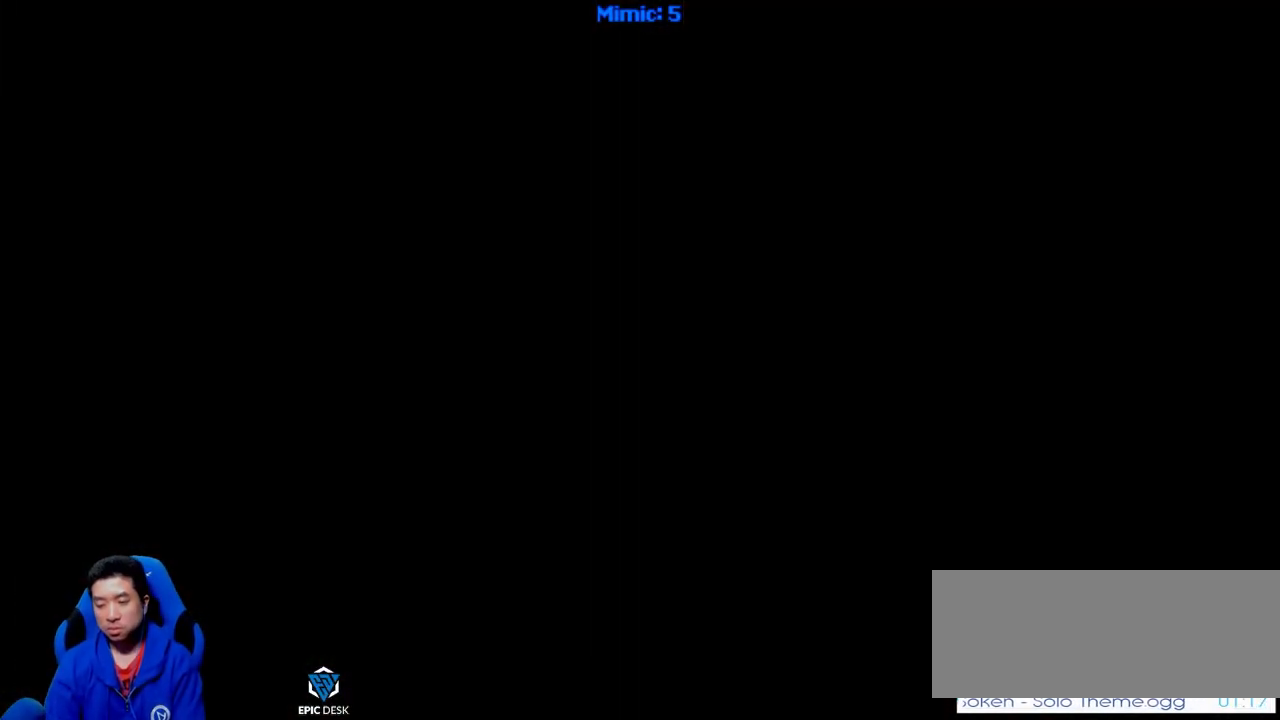
{"keys": ["ctrl_r"], "events": [[17, "ctrl_r", "down"]]}
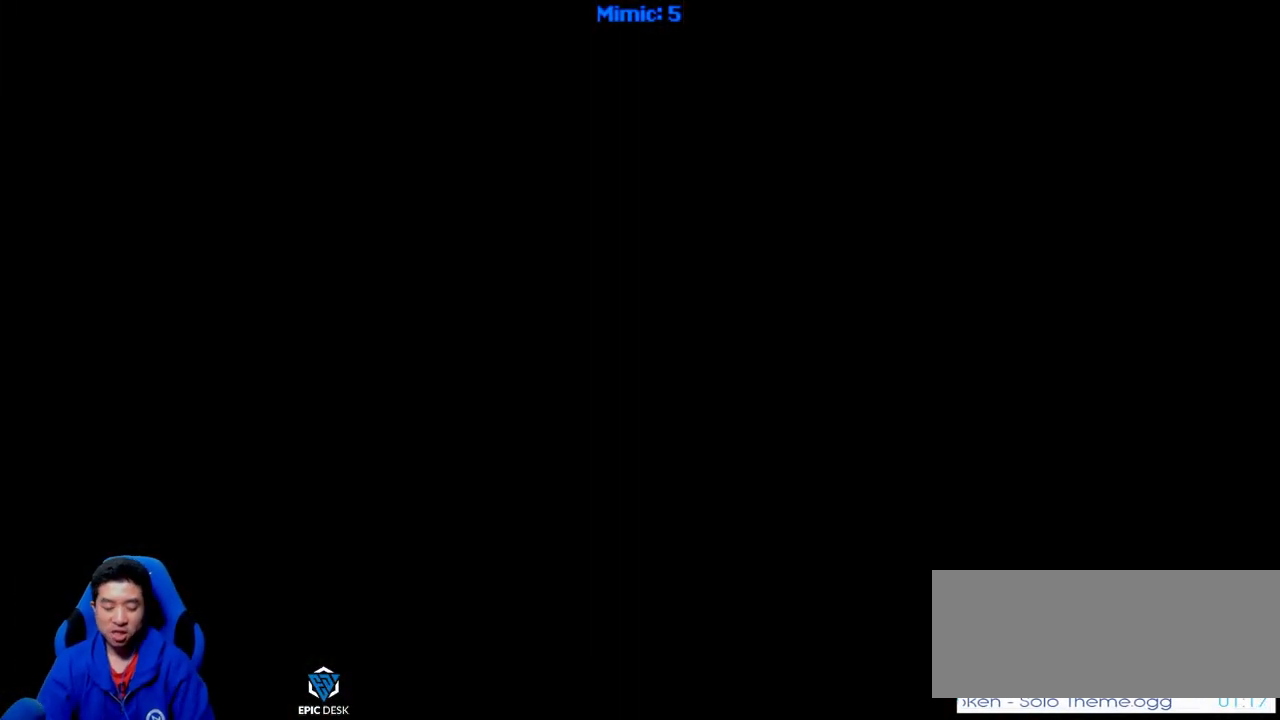
{"keys": ["ctrl_r"], "events": []}
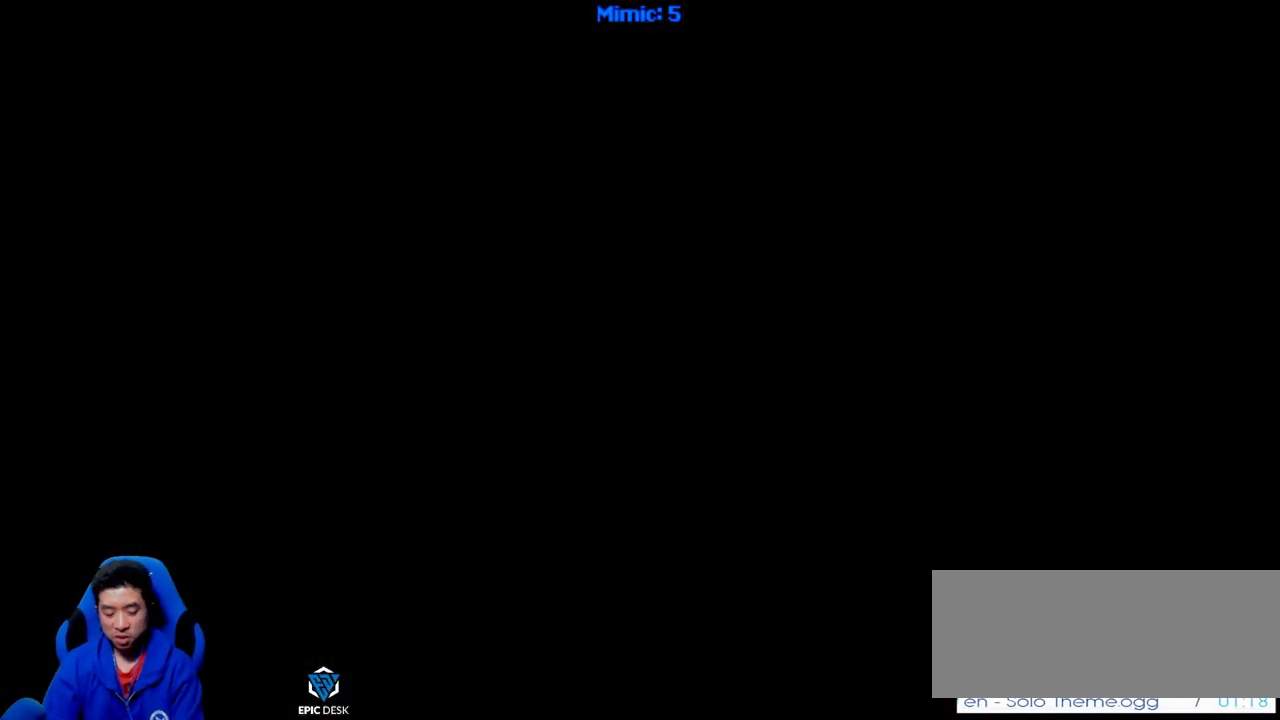
{"keys": ["ctrl_r"], "events": []}
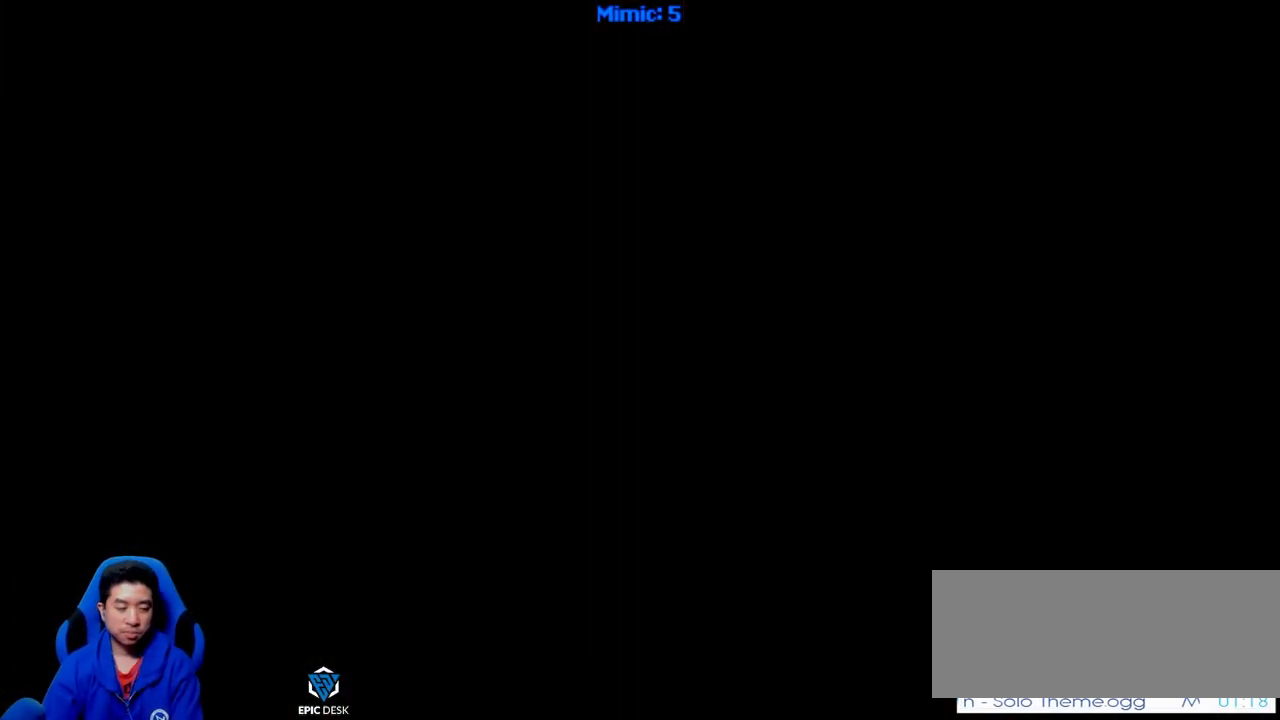
{"keys": [], "events": [[50, "right", "down"], [150, "ctrl_r", "up"], [150, "right", "up"]]}